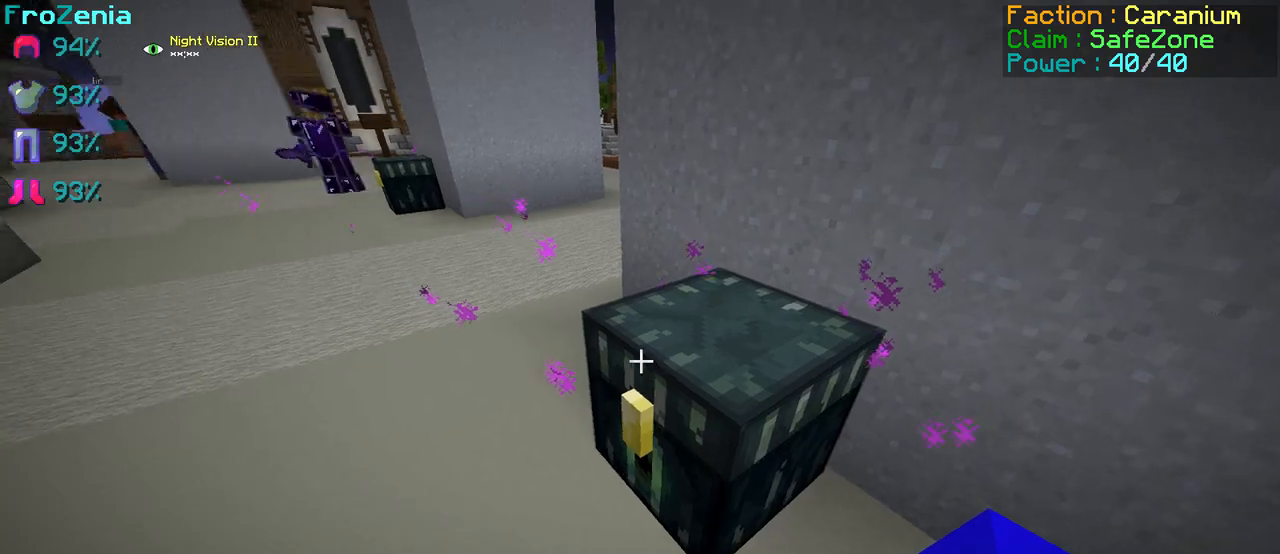
Gameplay with keyboard; each line is a JSON object with the keys held at the frame after it. "events" lists presses ("down") and releases ("up") of "d", "q", "s" and "z" between this image and that frame as [ms after this image, input, new state], when the widget could be followed in between. No other keys are recorded. Mouse input is not recorded.
{"keys": ["z"], "events": [[400, "z", "down"]]}
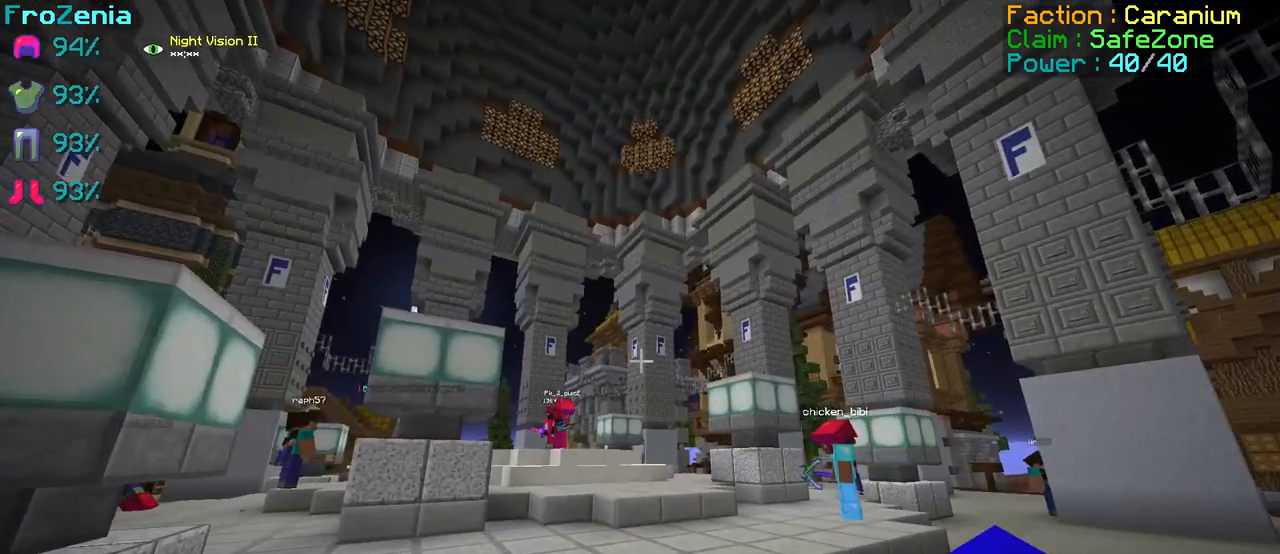
{"keys": ["z"], "events": [[34, "z", "up"], [134, "z", "down"]]}
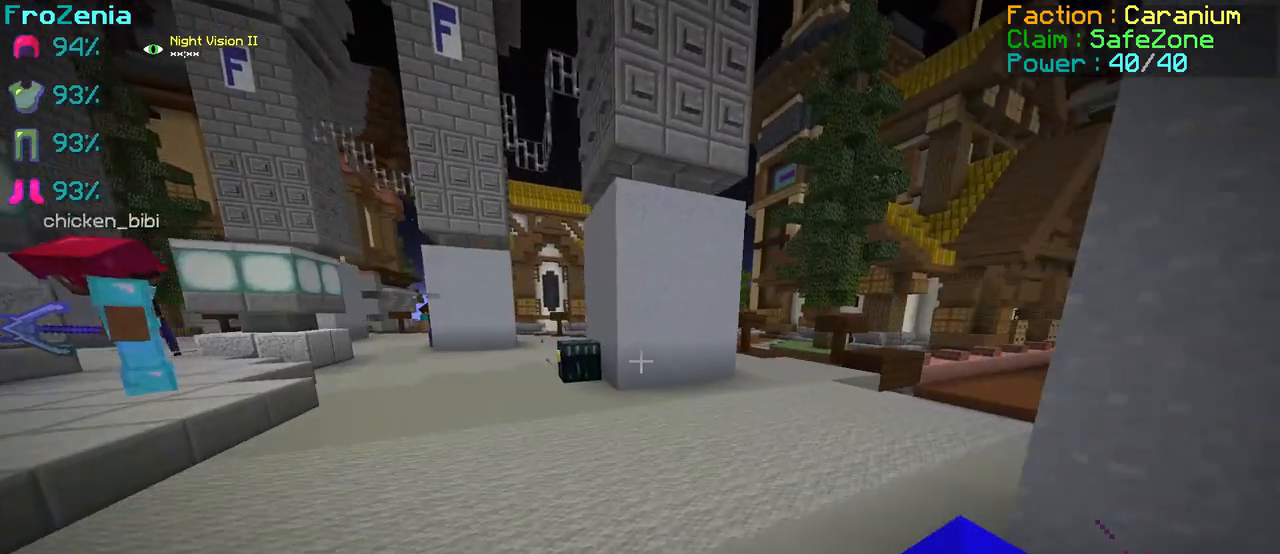
{"keys": [], "events": [[67, "z", "up"]]}
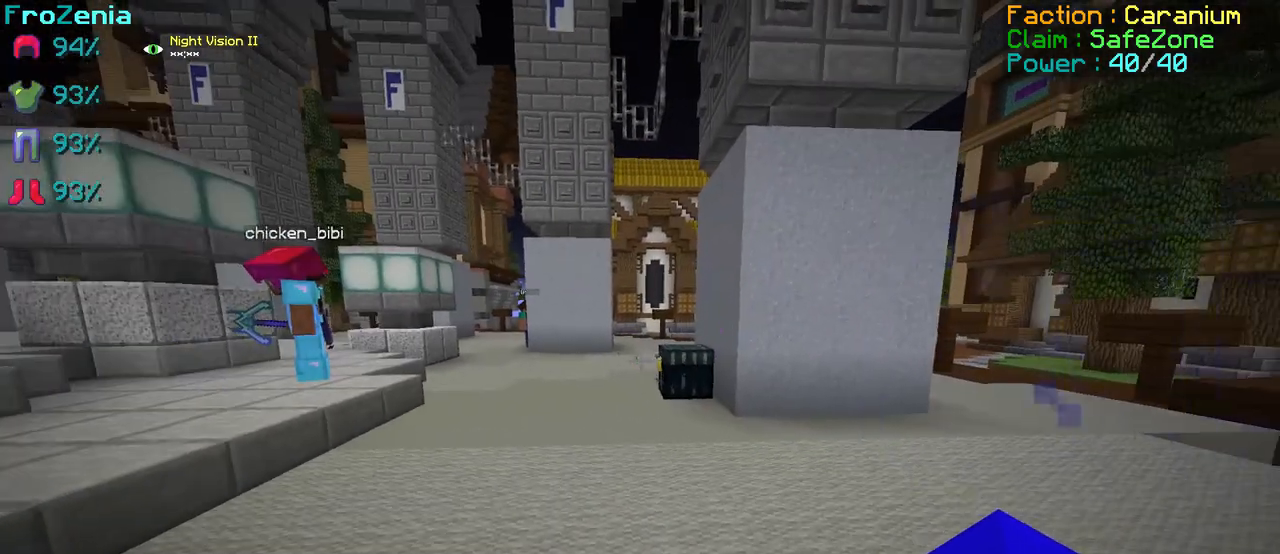
{"keys": ["z"], "events": [[34, "z", "down"], [134, "z", "up"], [200, "z", "down"]]}
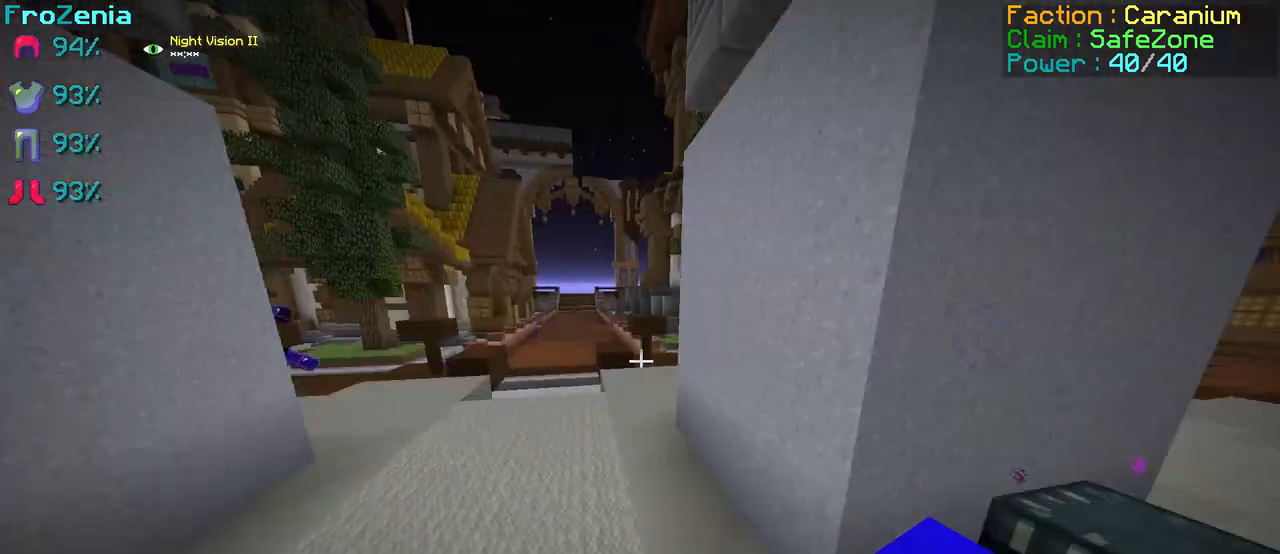
{"keys": ["z"], "events": []}
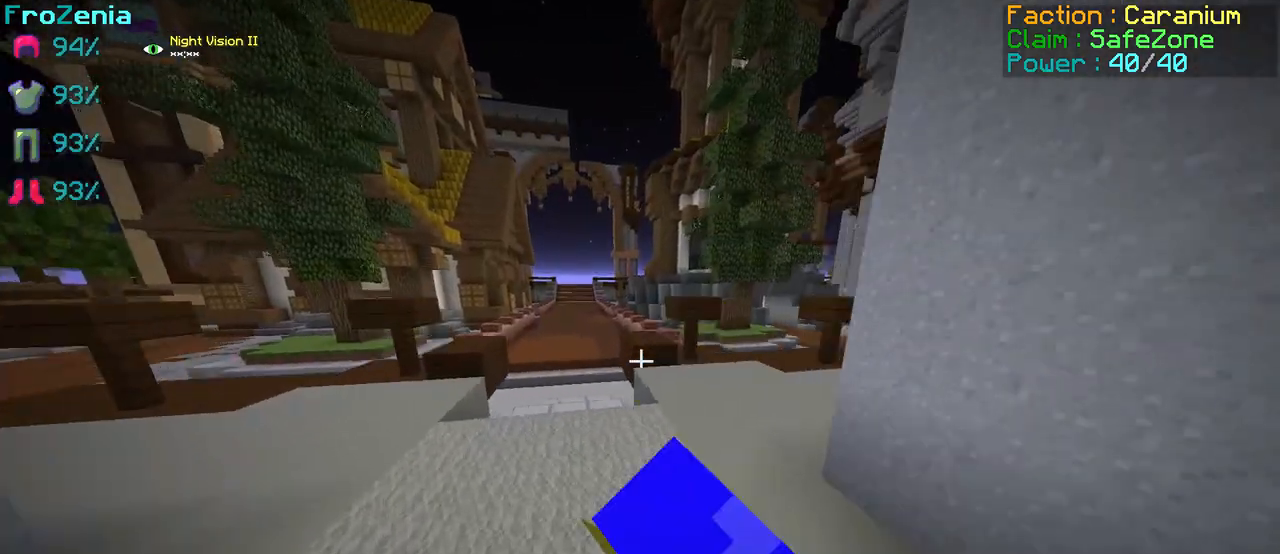
{"keys": ["z"], "events": []}
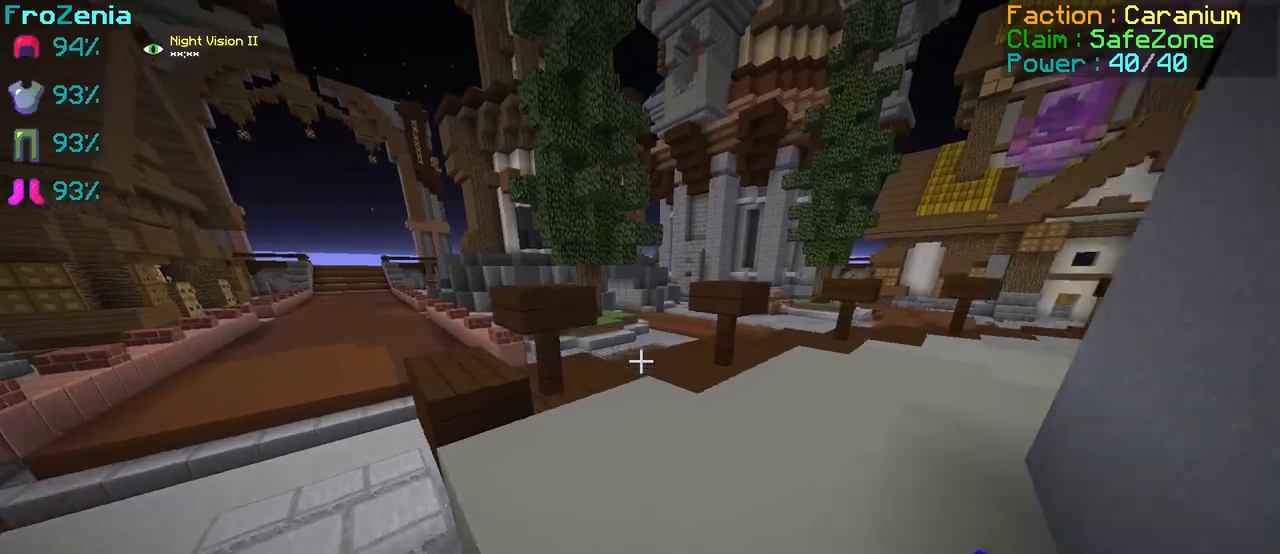
{"keys": ["z"], "events": []}
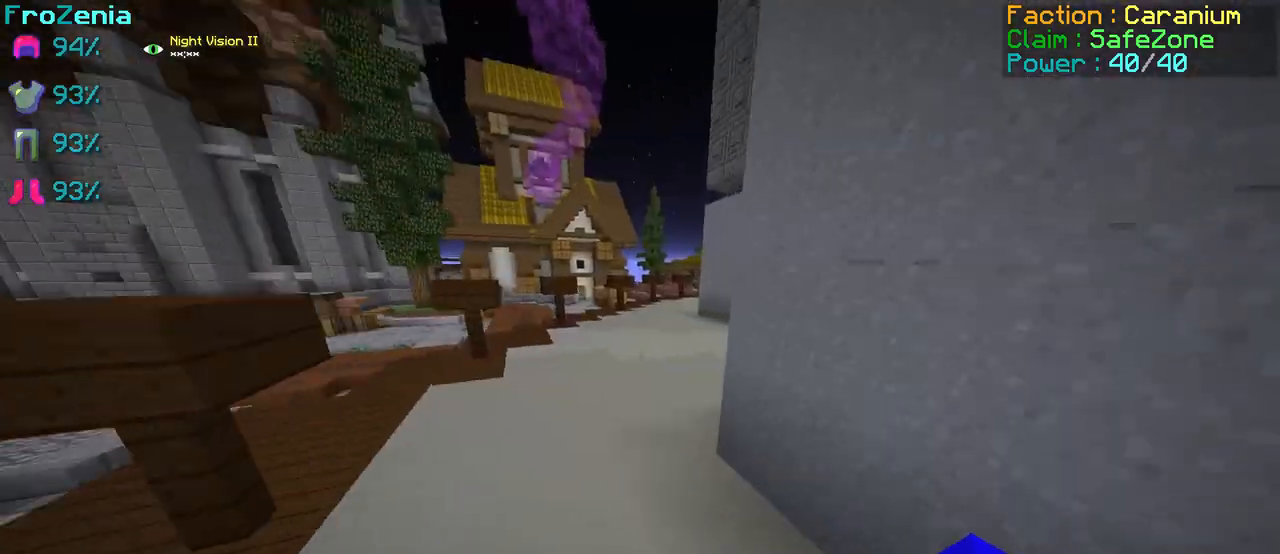
{"keys": ["z"], "events": []}
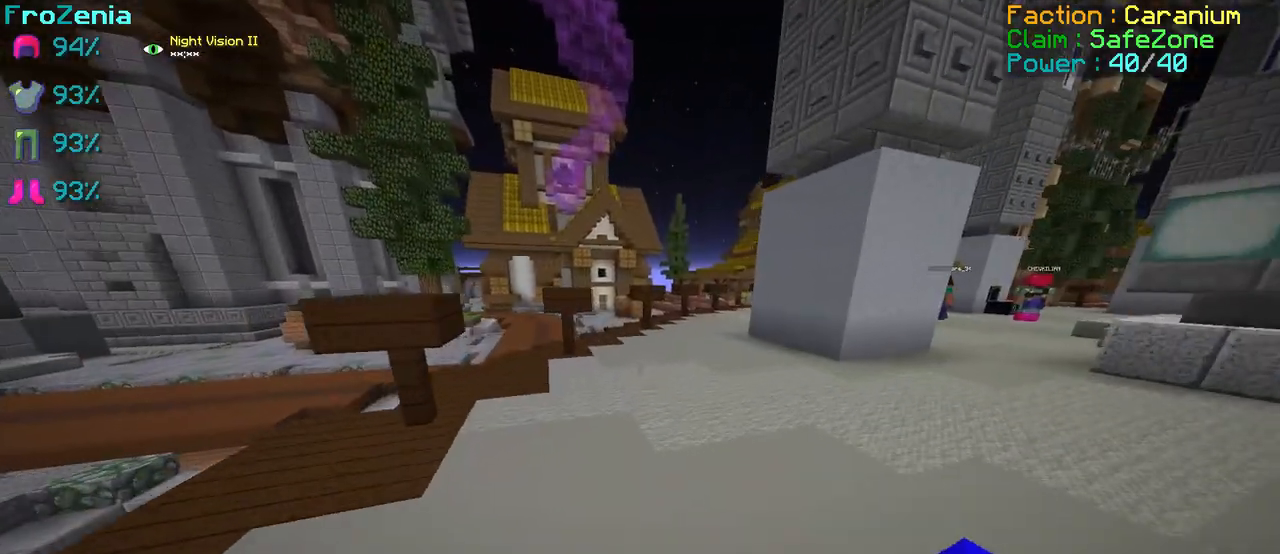
{"keys": ["z"], "events": []}
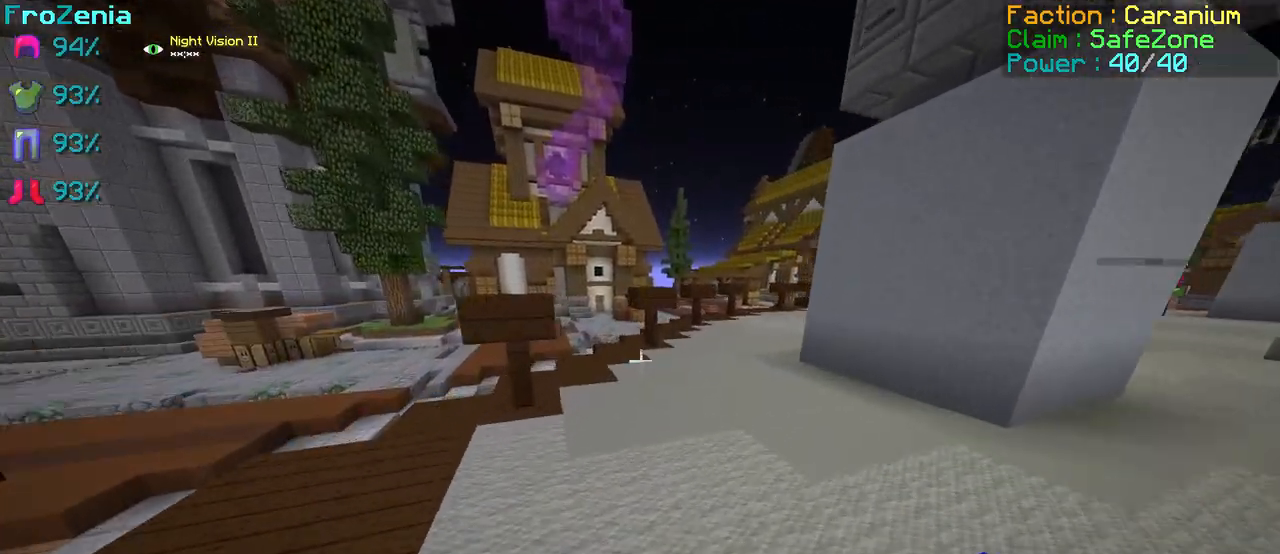
{"keys": ["z"], "events": []}
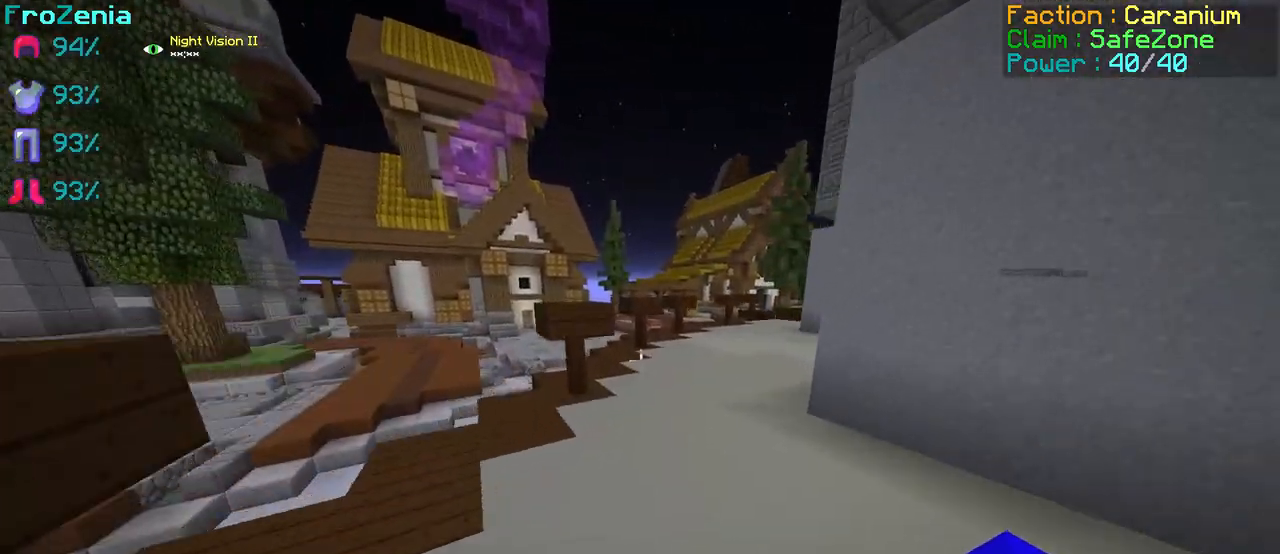
{"keys": ["z"], "events": []}
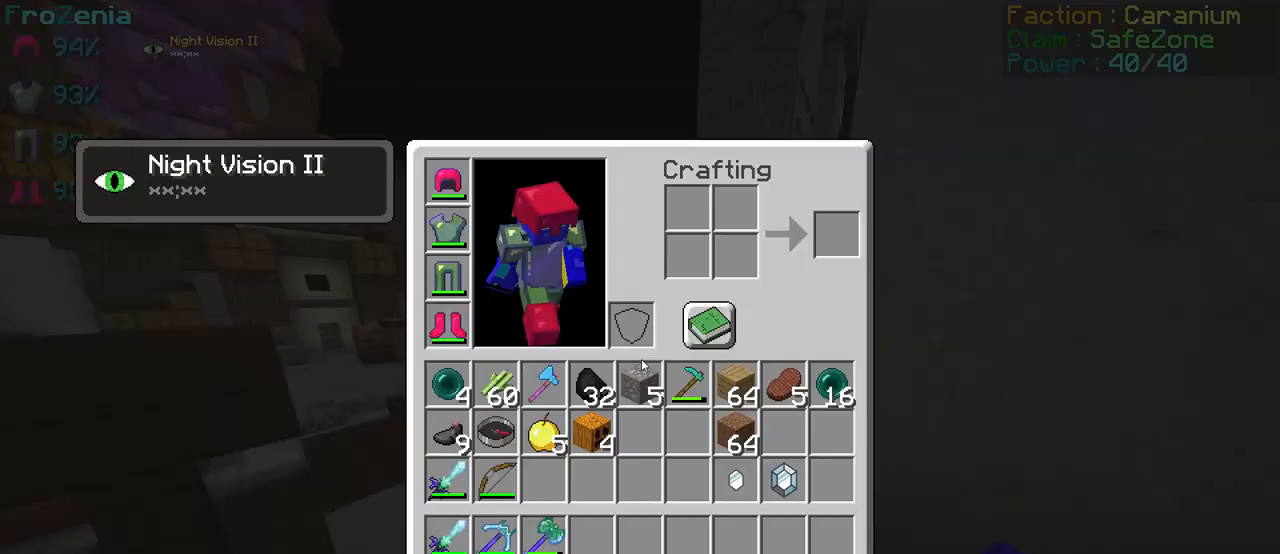
{"keys": [], "events": [[67, "z", "up"]]}
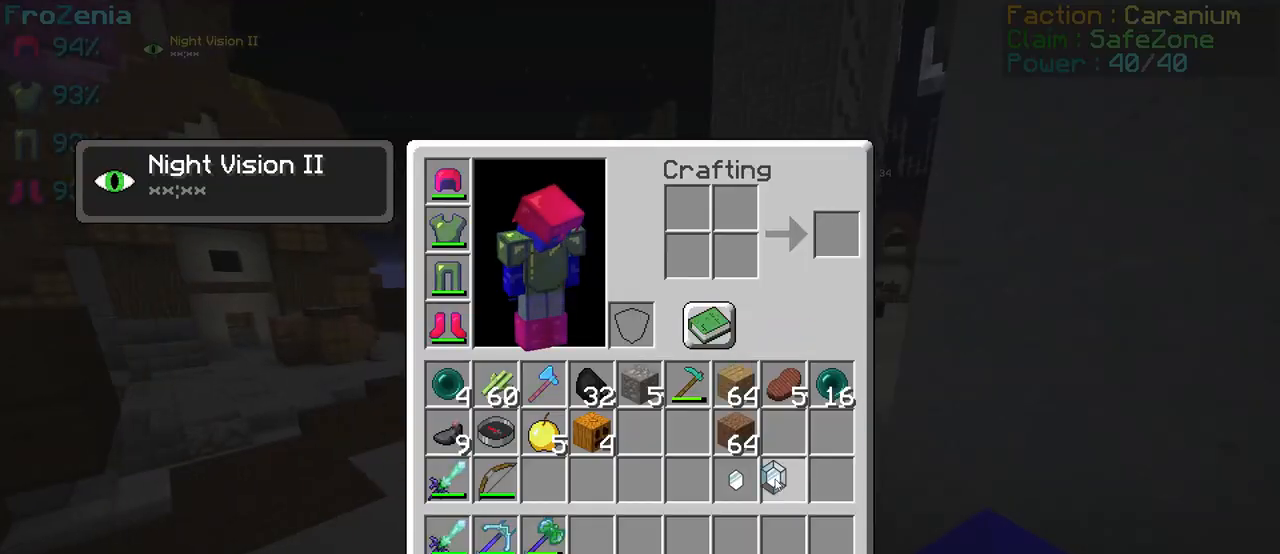
{"keys": [], "events": []}
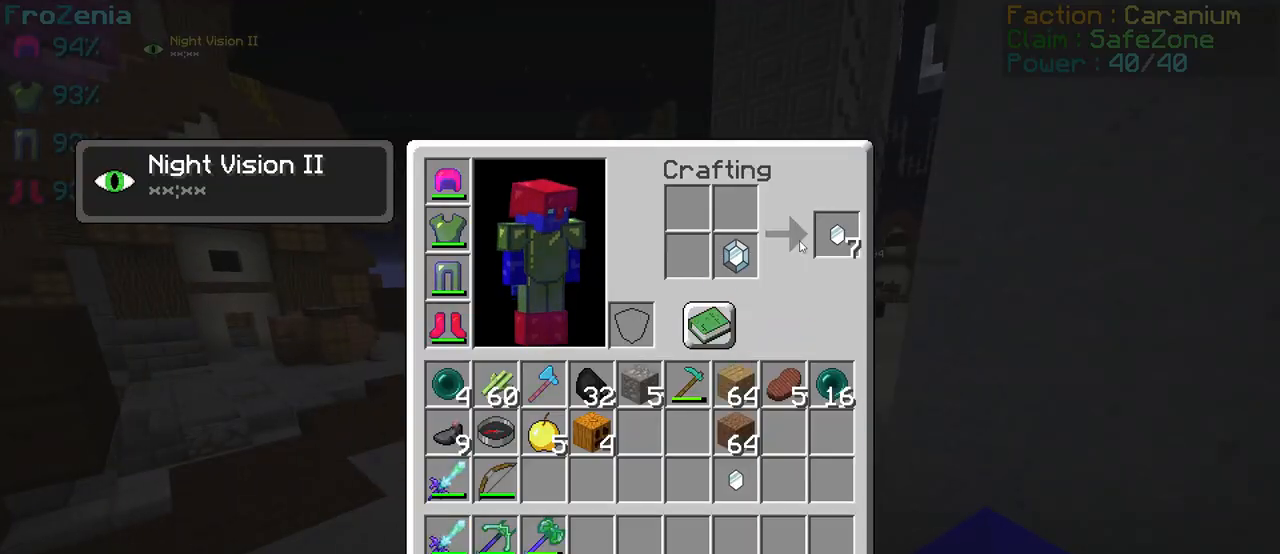
{"keys": [], "events": []}
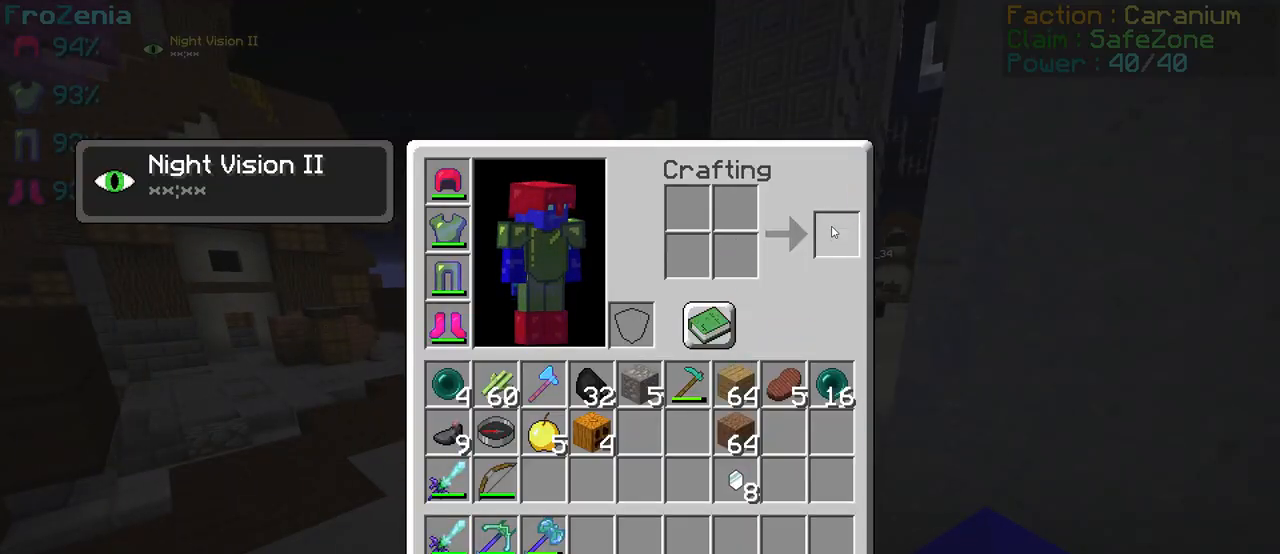
{"keys": ["z"], "events": [[434, "z", "down"]]}
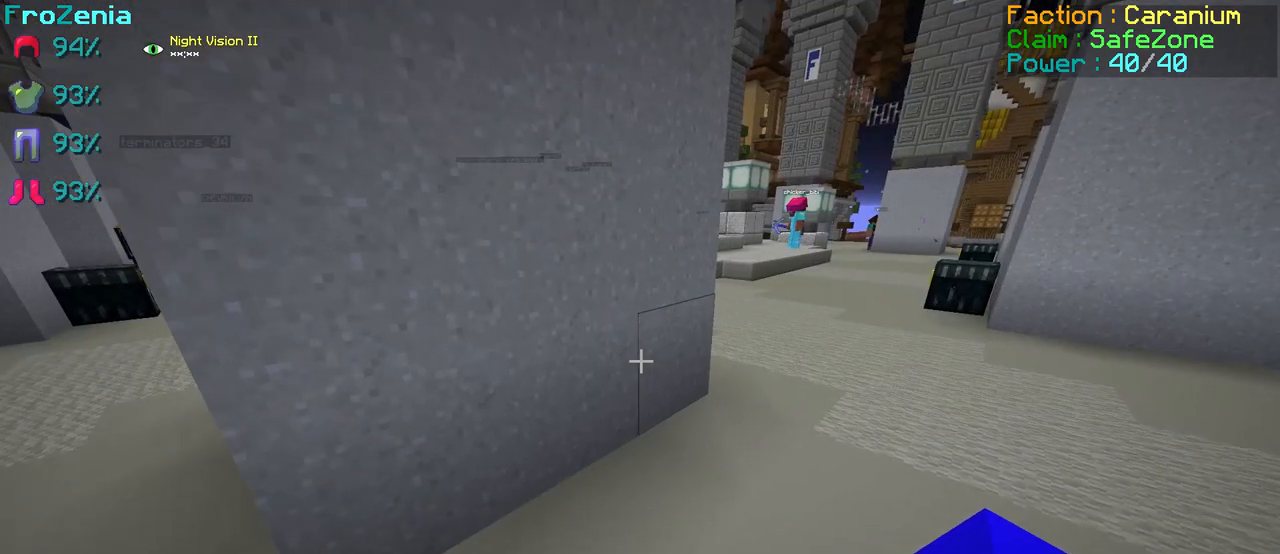
{"keys": ["z"], "events": [[67, "z", "up"], [100, "z", "down"]]}
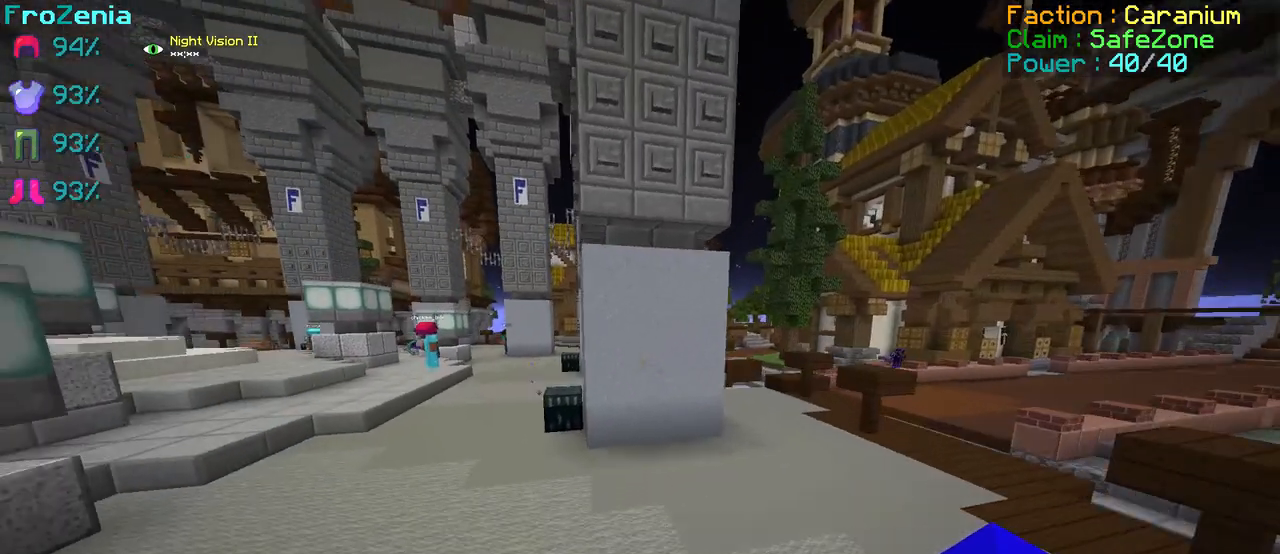
{"keys": ["z"], "events": [[133, "q", "down"], [467, "q", "up"]]}
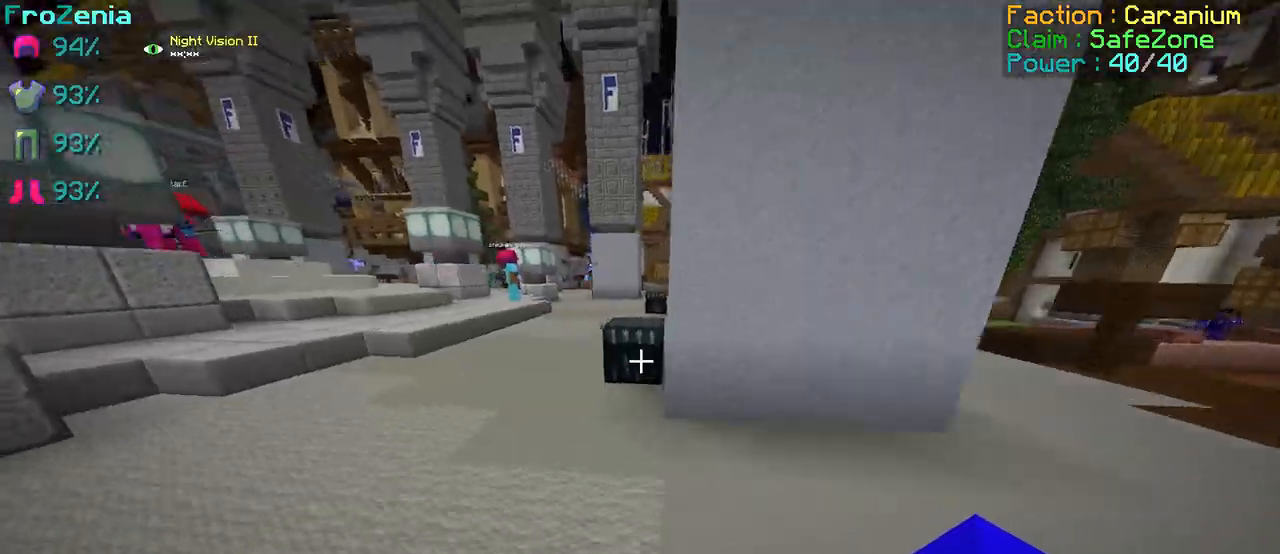
{"keys": [], "events": [[134, "z", "up"]]}